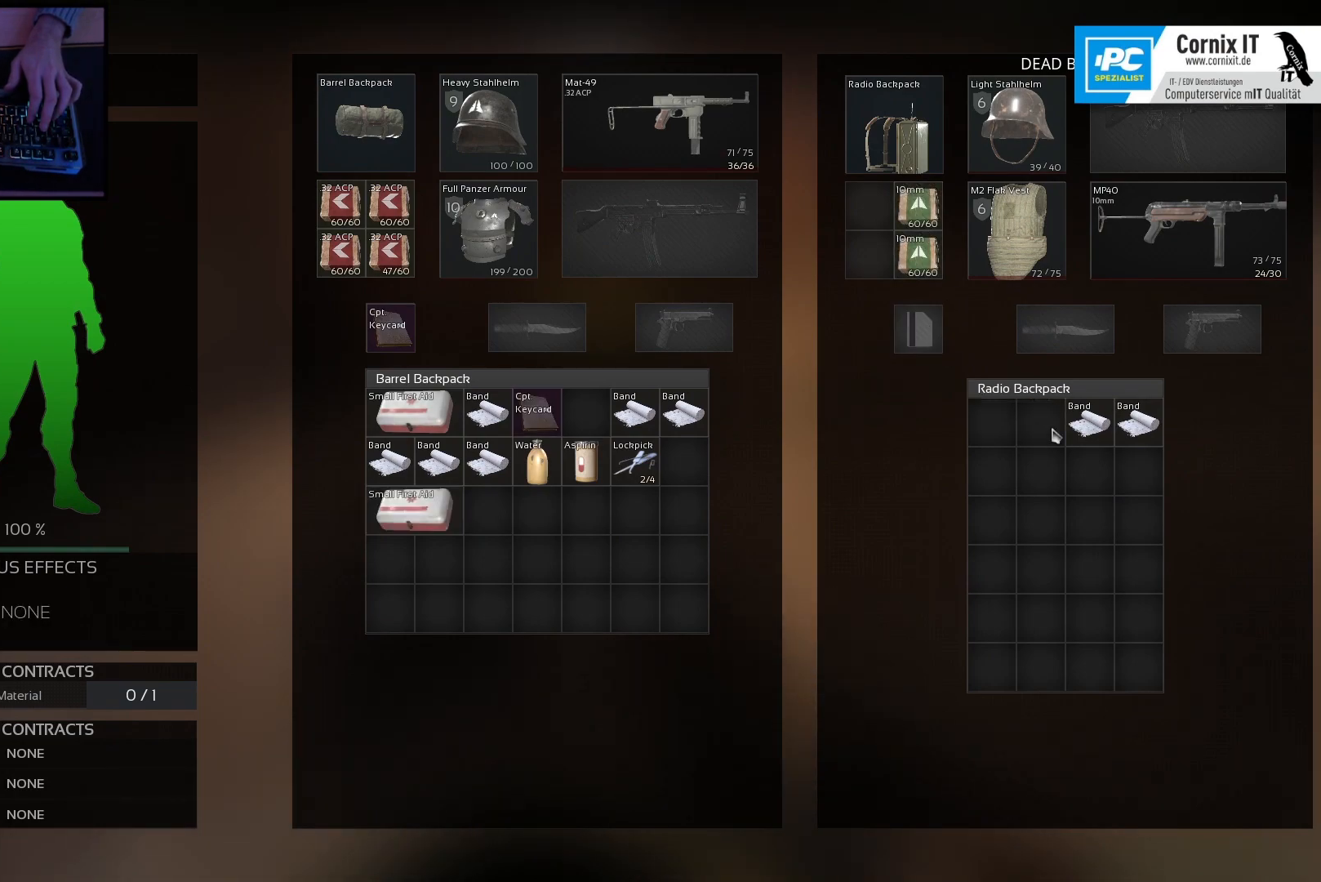
Gameplay with keyboard and mouse; each line is a JSON object with the keys and mouse buttons held at the frame after it. "events" lists presses ("down") and releases ("up") of "a", "ctrl", "d", "e", "q", "s", "shift", "space", "w", "mouse_left", "mouse_wheel", "mouse_right", "mouse_mb4" and "mouse_mb5" between this image and that frame as [ms after this image, input, new state], when the widget could be followed in between. "mouse_left", "mouse_wheel", "mouse_right", "mouse_mb4", "mouse_mb5" = the "left", "wheel", "right", "mb4", "mb5" buttons of the "mouse" list. No other keys are recorded. "wheel" means that the mouse wheel is clicked or scrolled. Mouse movement is not recorded.
{"keys": ["ctrl"], "mouse": [], "events": [[101, "mouse_left", "down"], [167, "mouse_left", "up"], [317, "mouse_left", "down"], [401, "mouse_left", "up"]]}
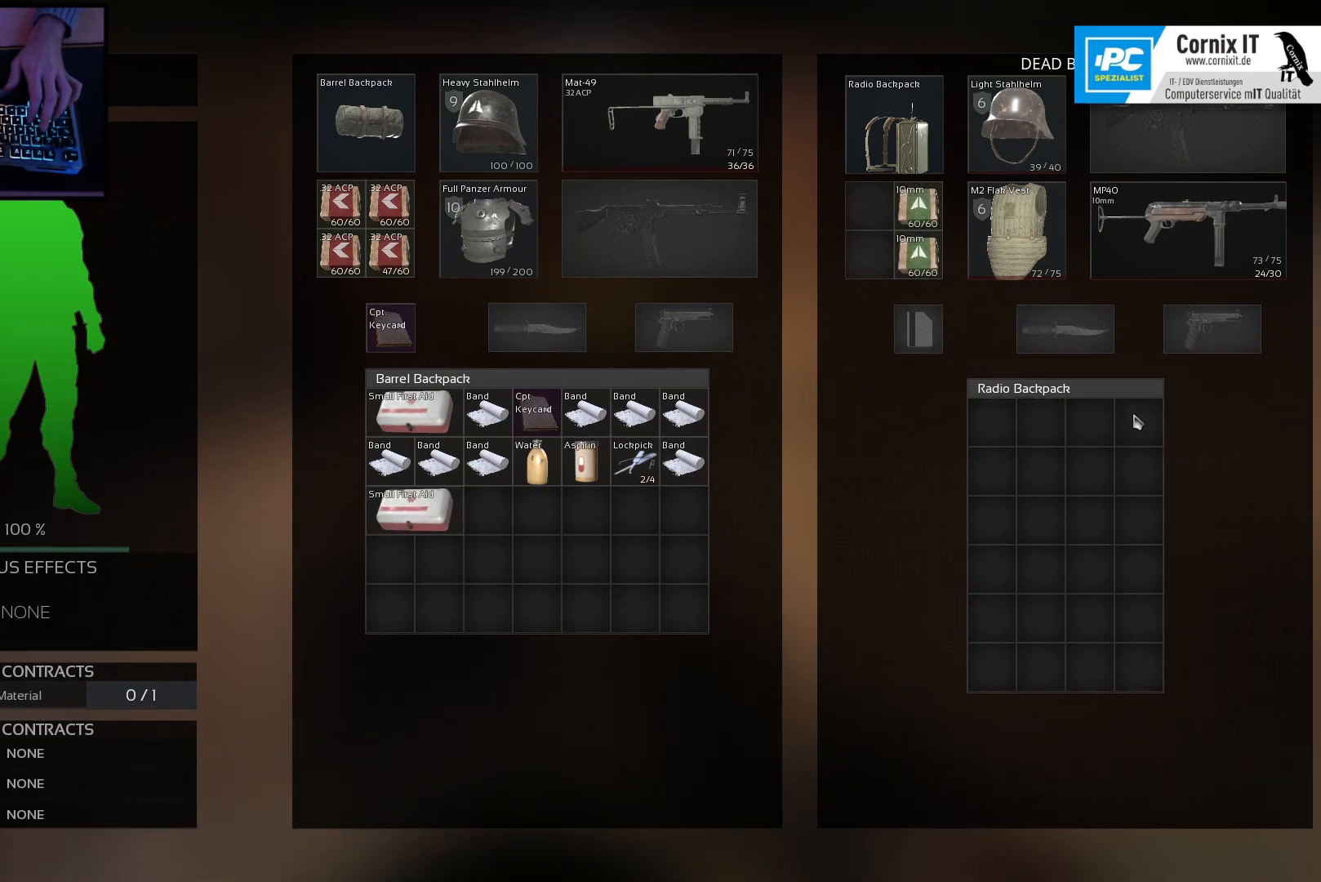
{"keys": [], "mouse": [], "events": [[167, "ctrl", "up"]]}
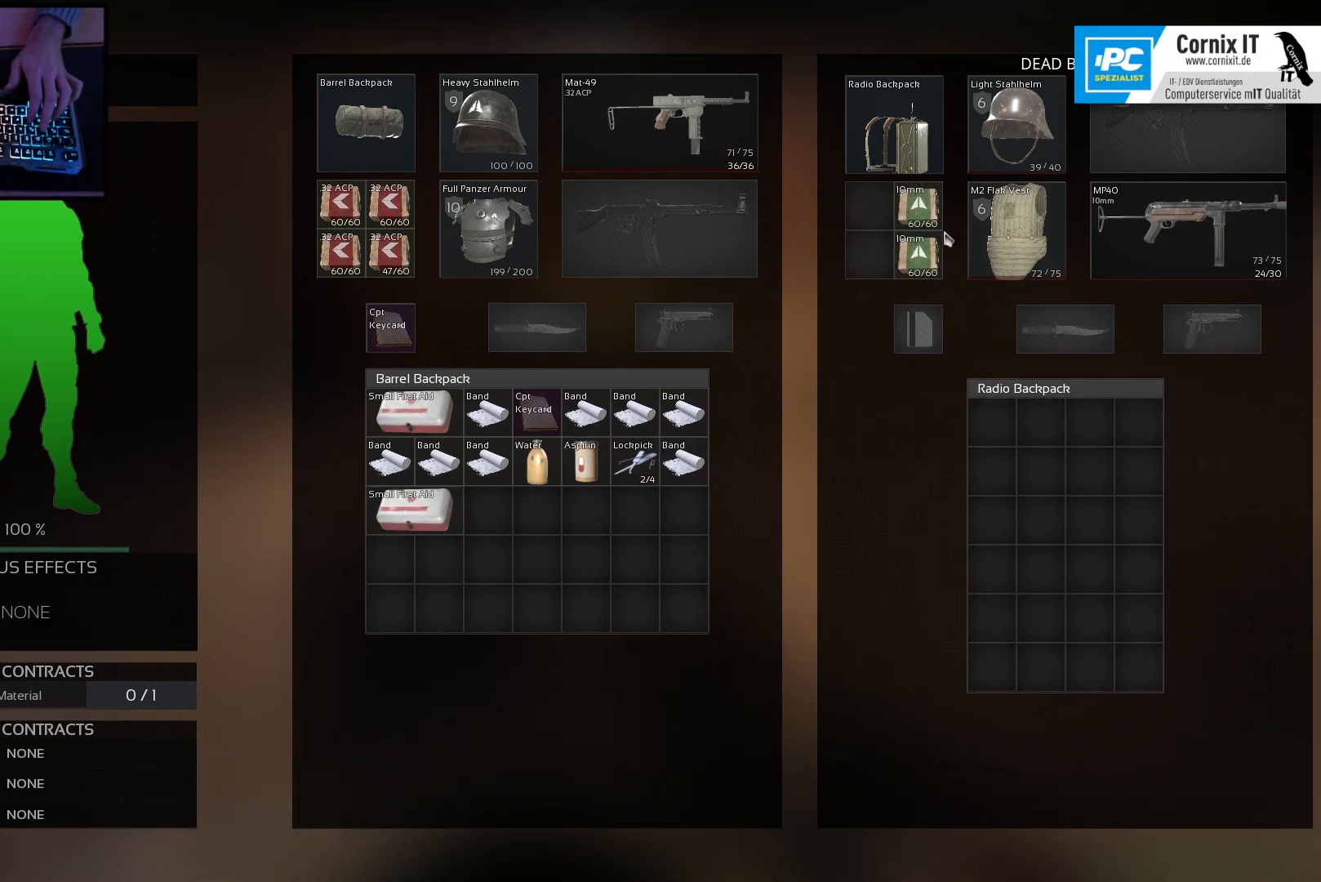
{"keys": [], "mouse": [], "events": []}
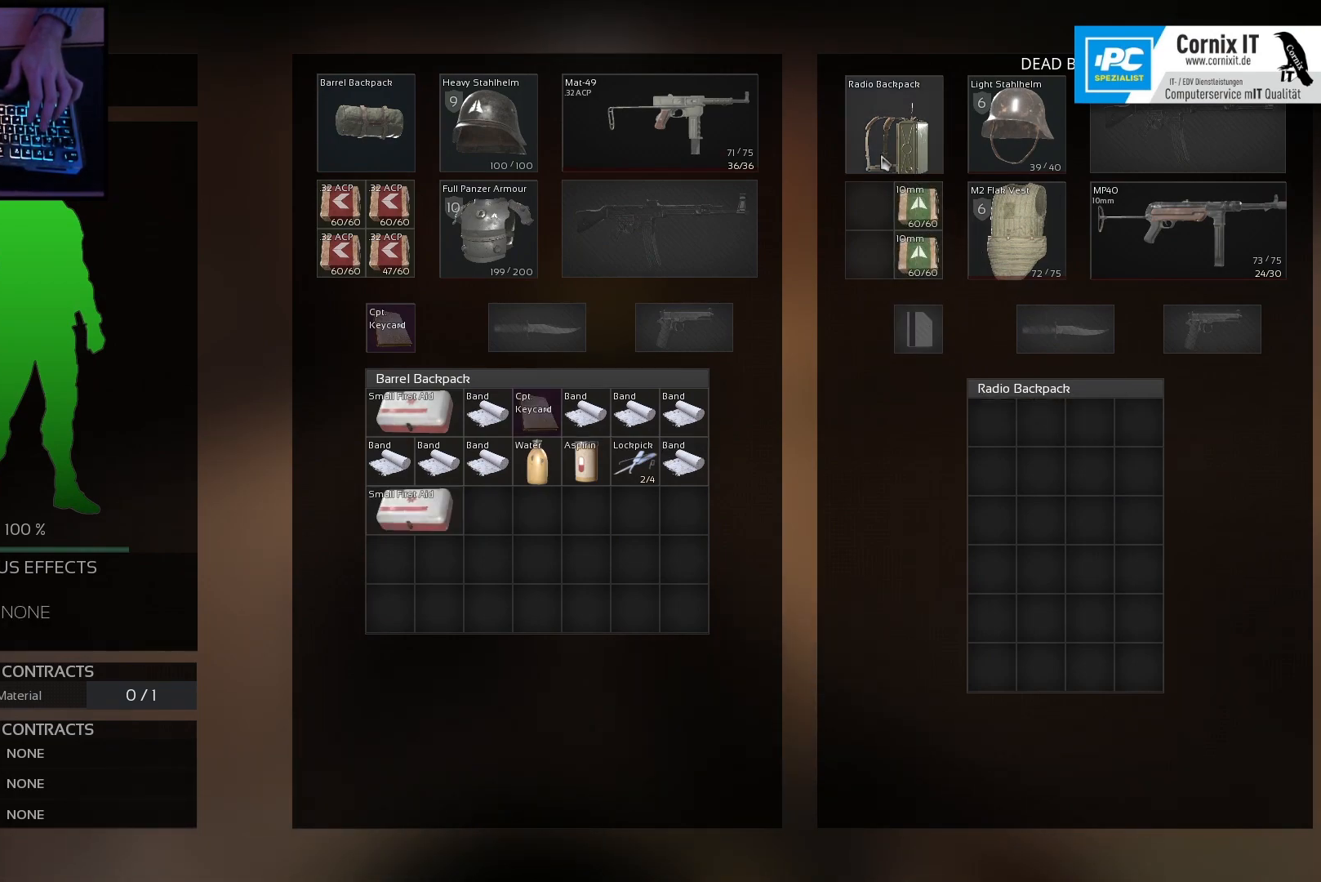
{"keys": [], "mouse": [], "events": [[350, "mouse_right", "down"], [434, "mouse_right", "up"]]}
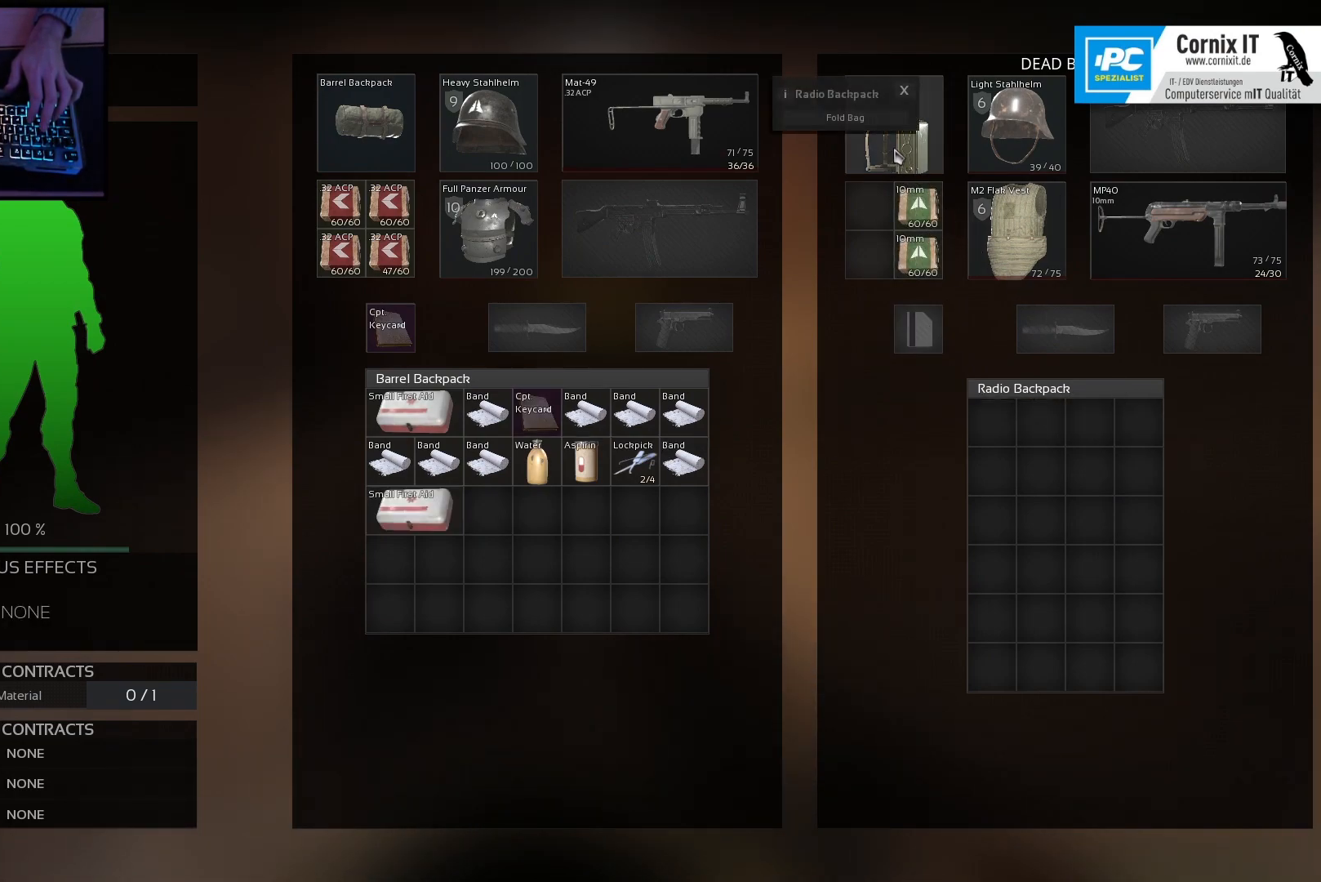
{"keys": [], "mouse": [], "events": []}
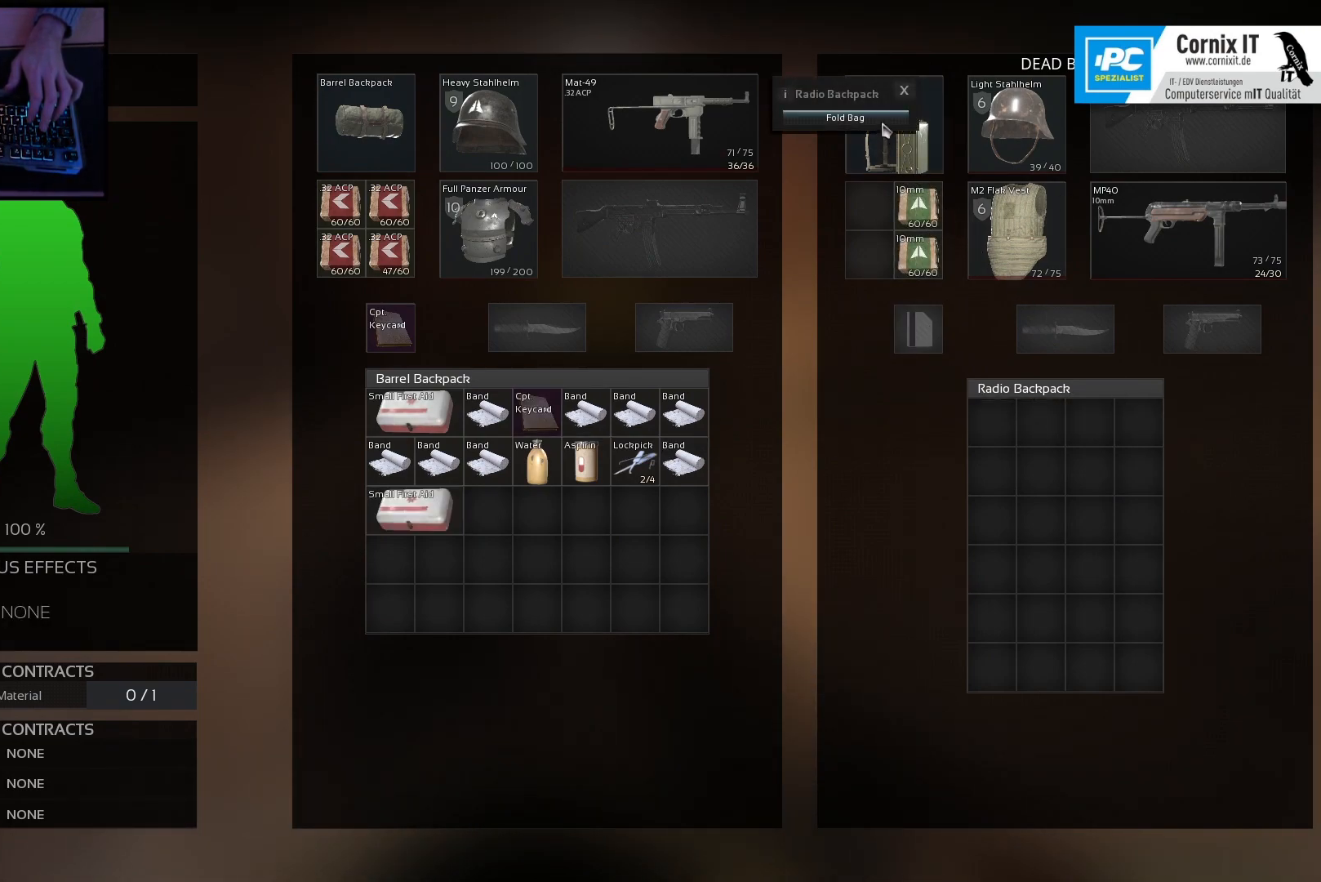
{"keys": [], "mouse": [], "events": []}
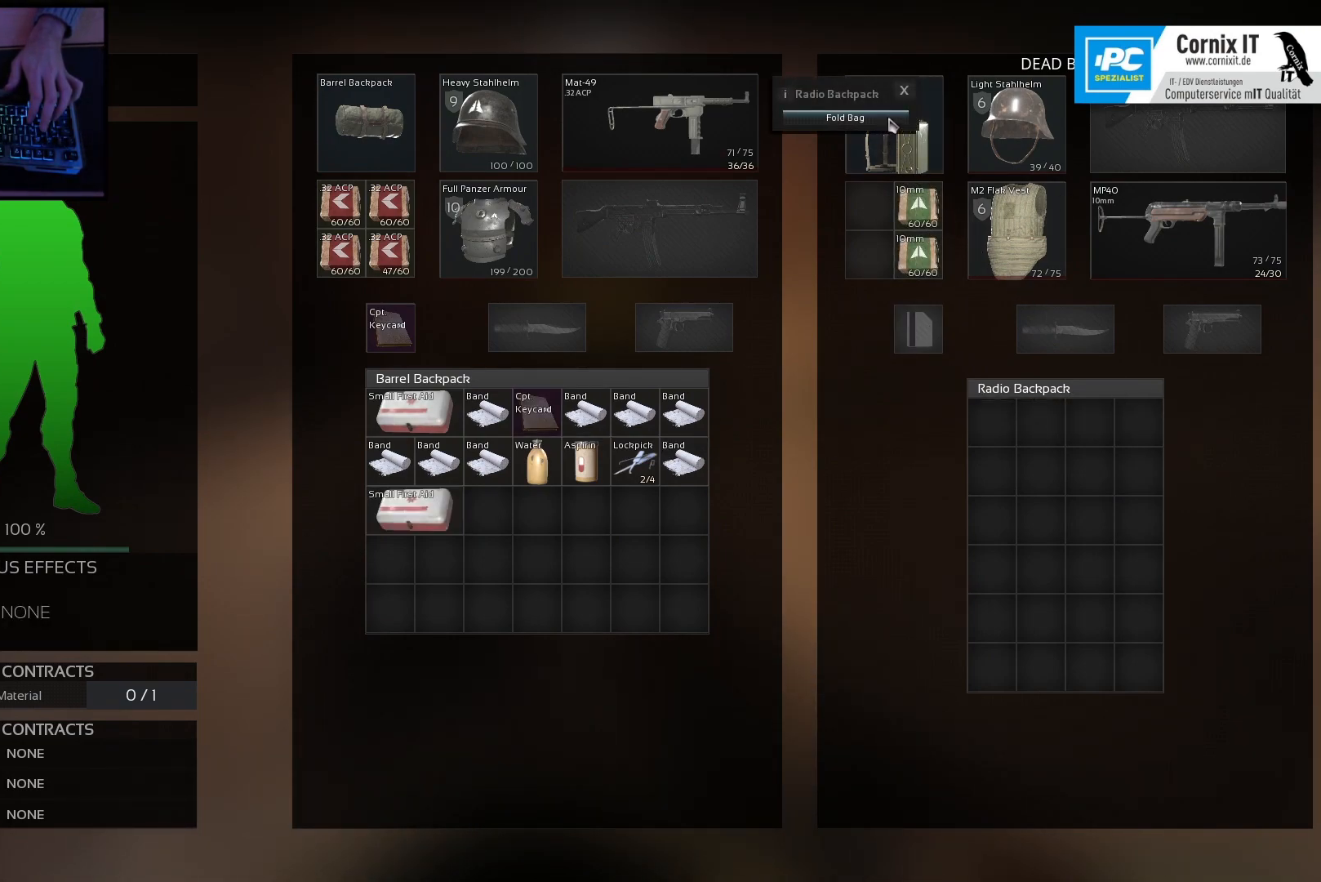
{"keys": [], "mouse": ["left"], "events": [[67, "mouse_left", "down"], [117, "mouse_left", "up"], [501, "mouse_left", "down"]]}
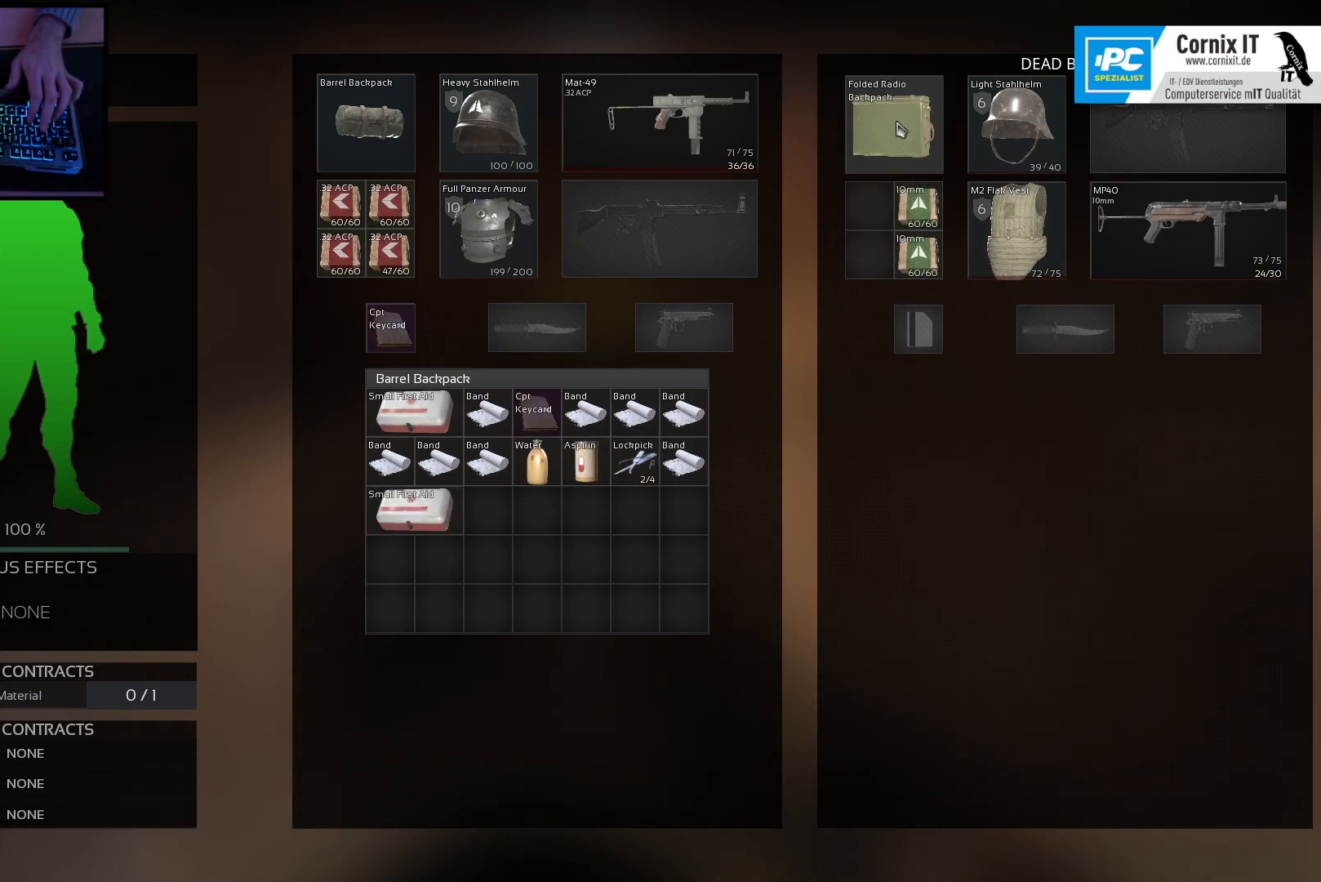
{"keys": [], "mouse": ["left"], "events": []}
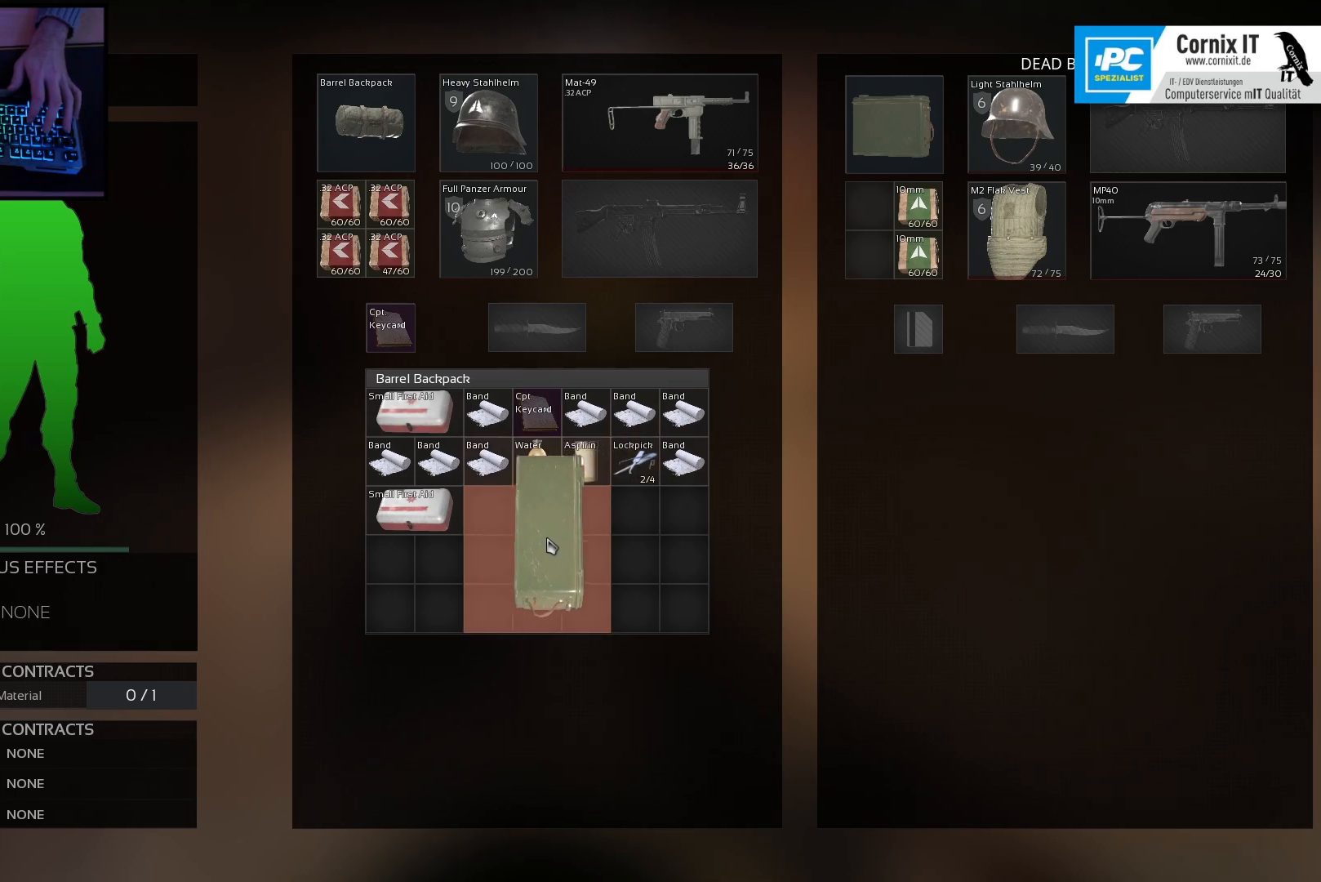
{"keys": [], "mouse": ["left"], "events": []}
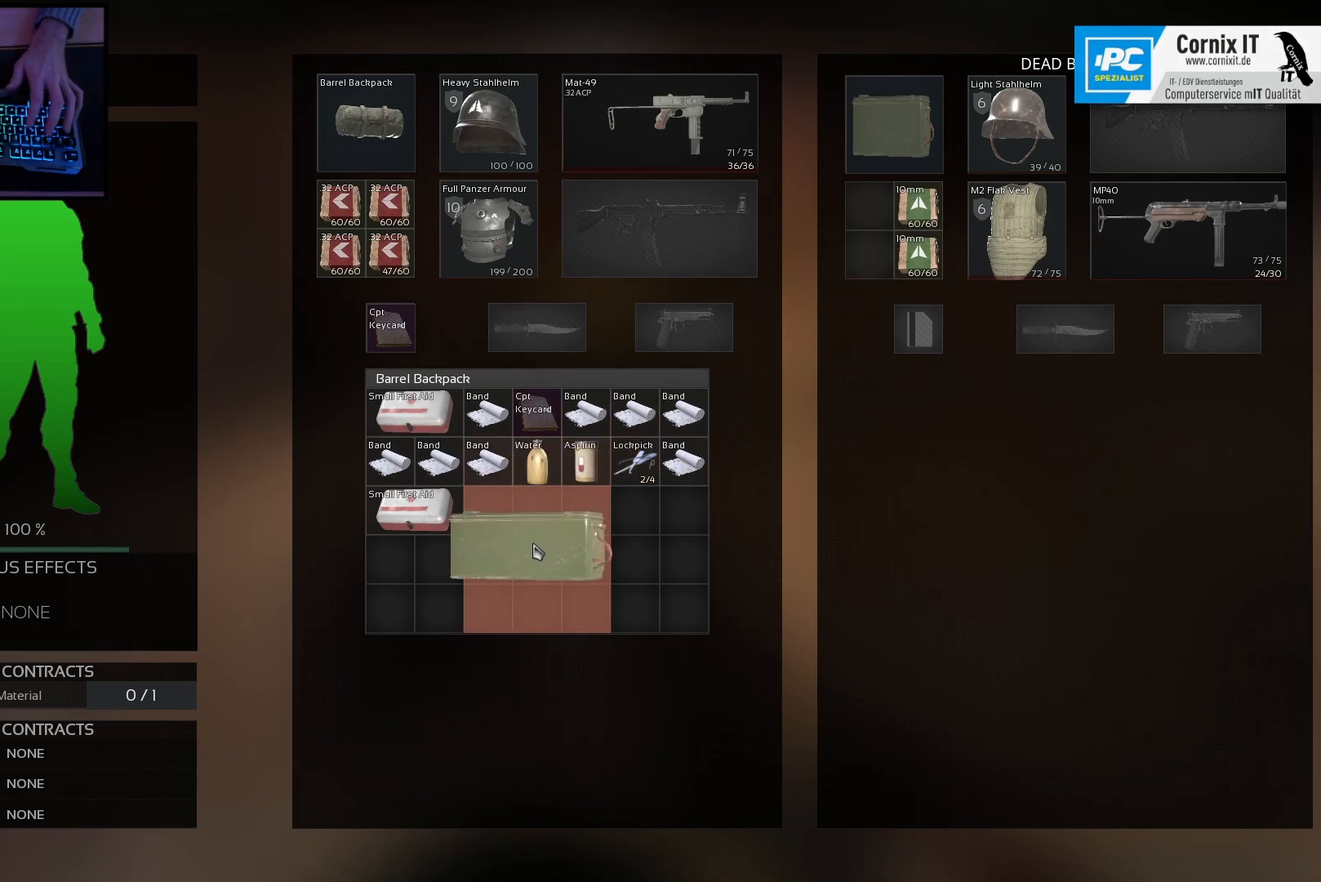
{"keys": [], "mouse": [], "events": [[50, "mouse_left", "up"]]}
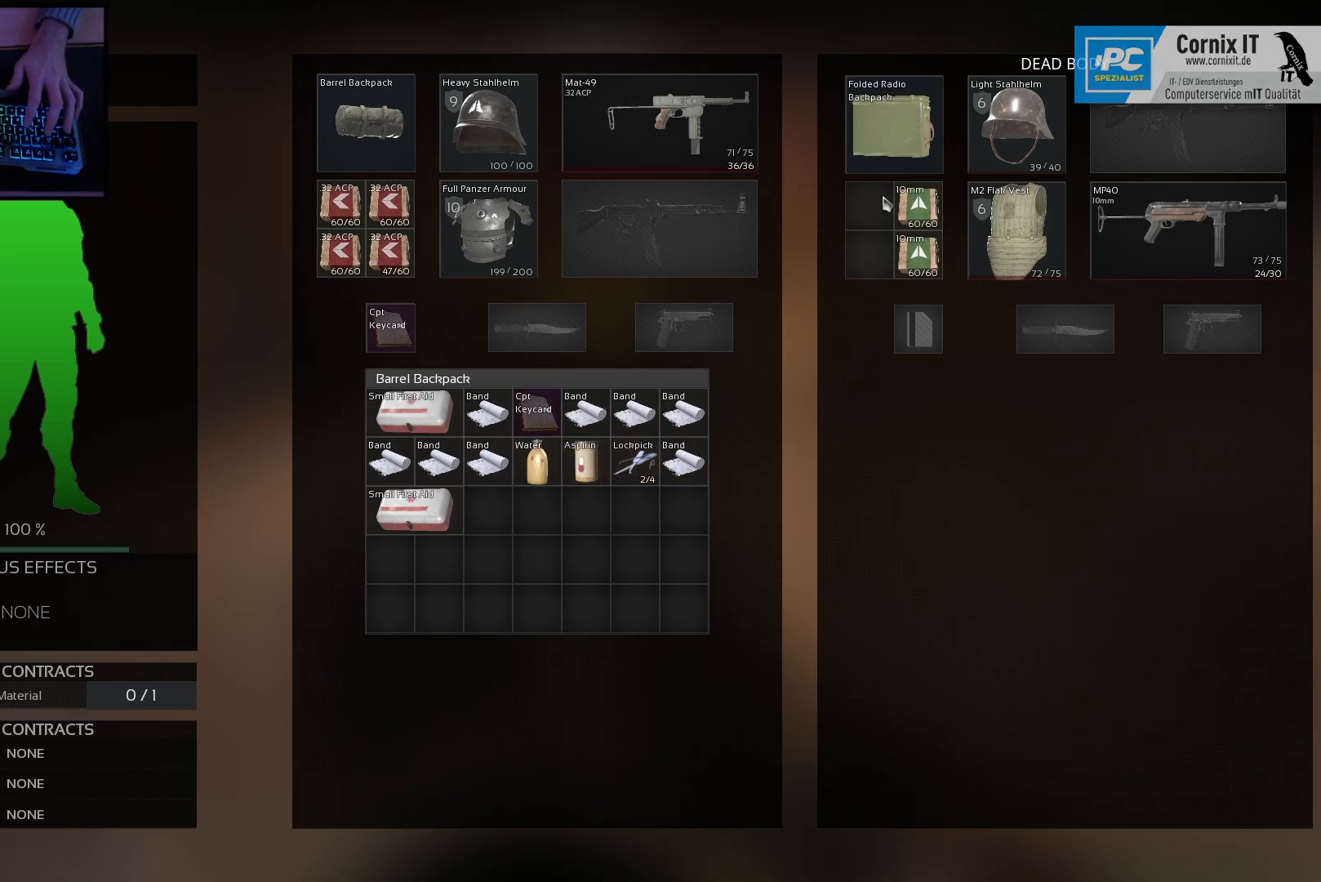
{"keys": [], "mouse": ["left"], "events": [[217, "mouse_left", "down"]]}
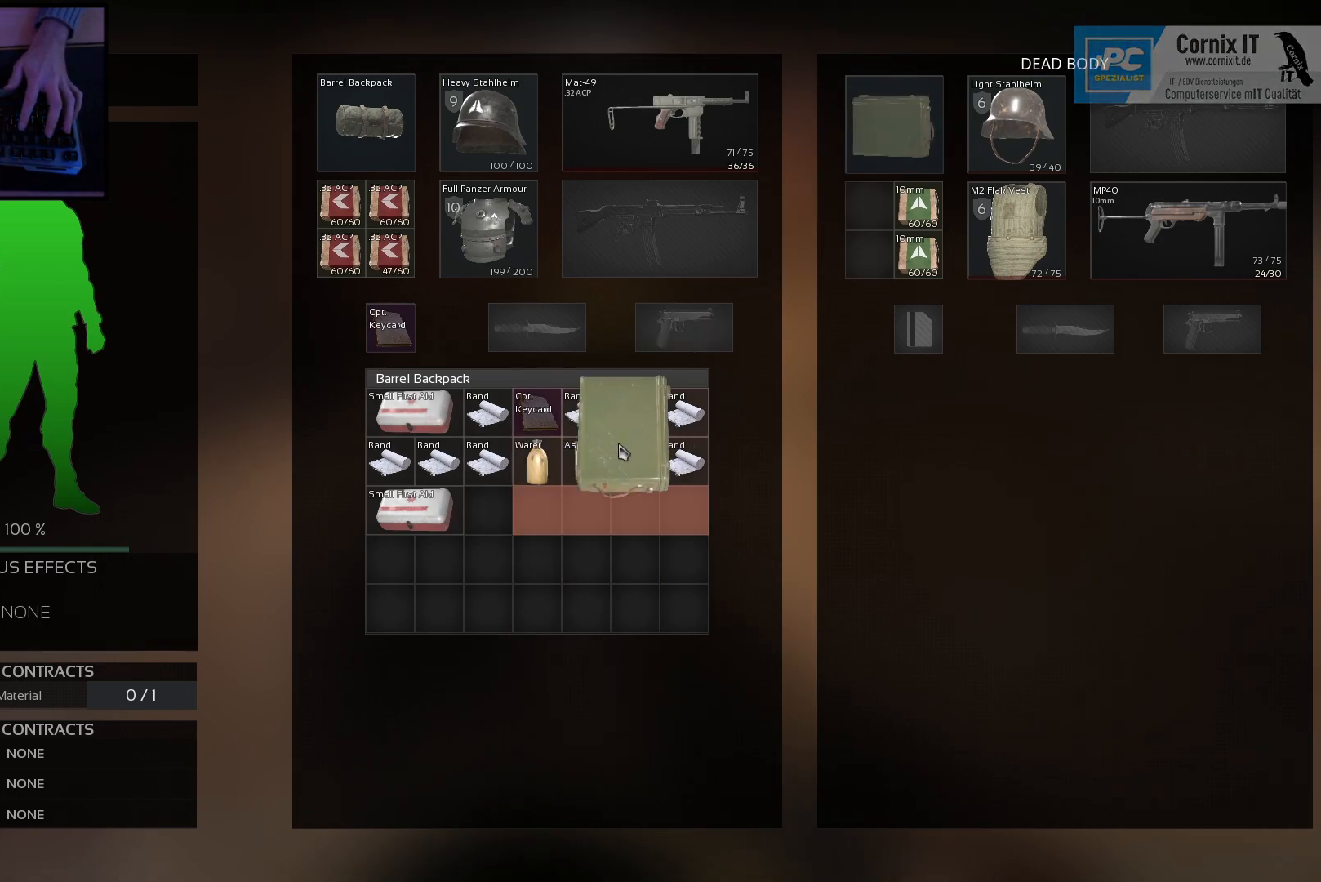
{"keys": [], "mouse": ["left"], "events": []}
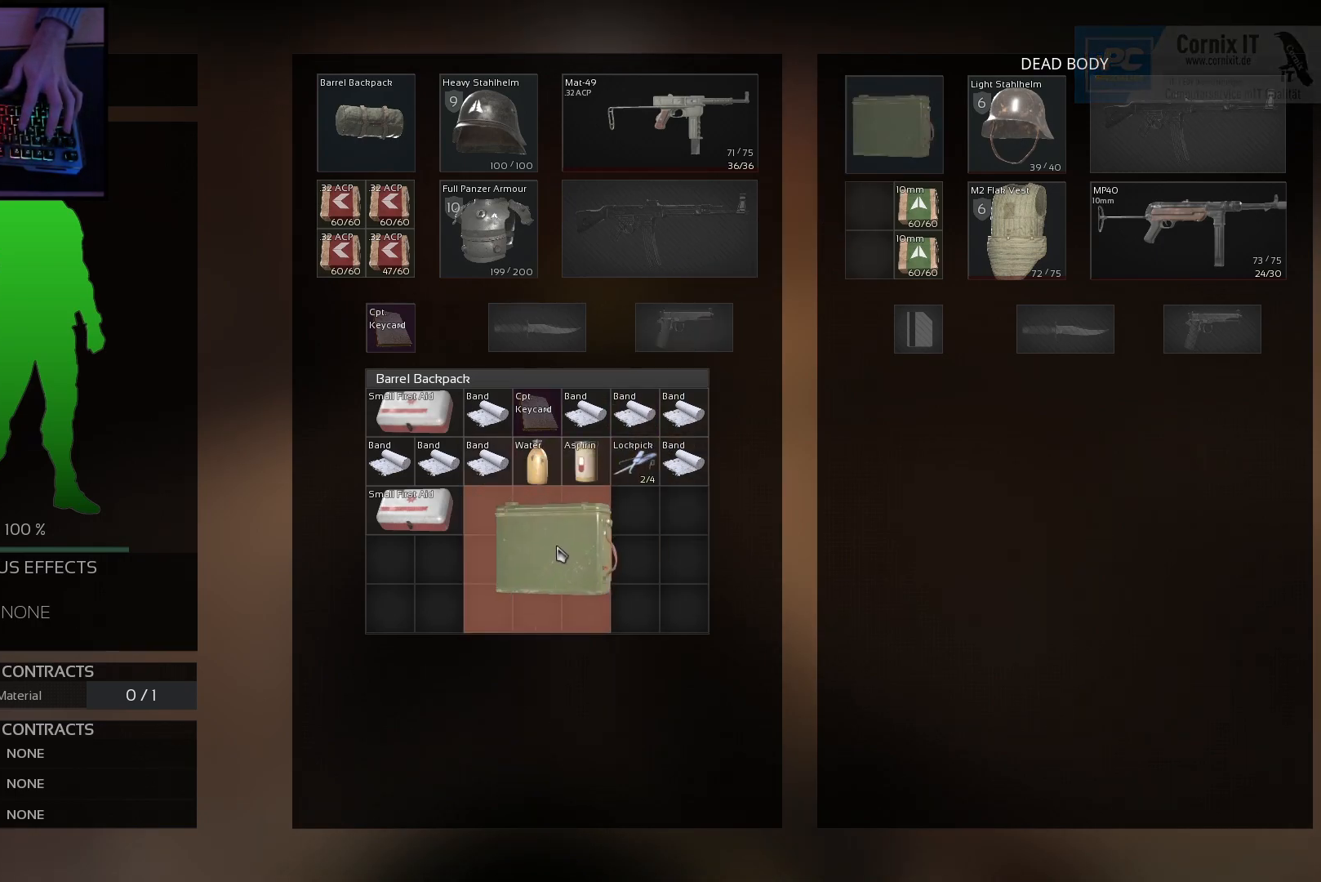
{"keys": [], "mouse": [], "events": [[351, "mouse_left", "up"]]}
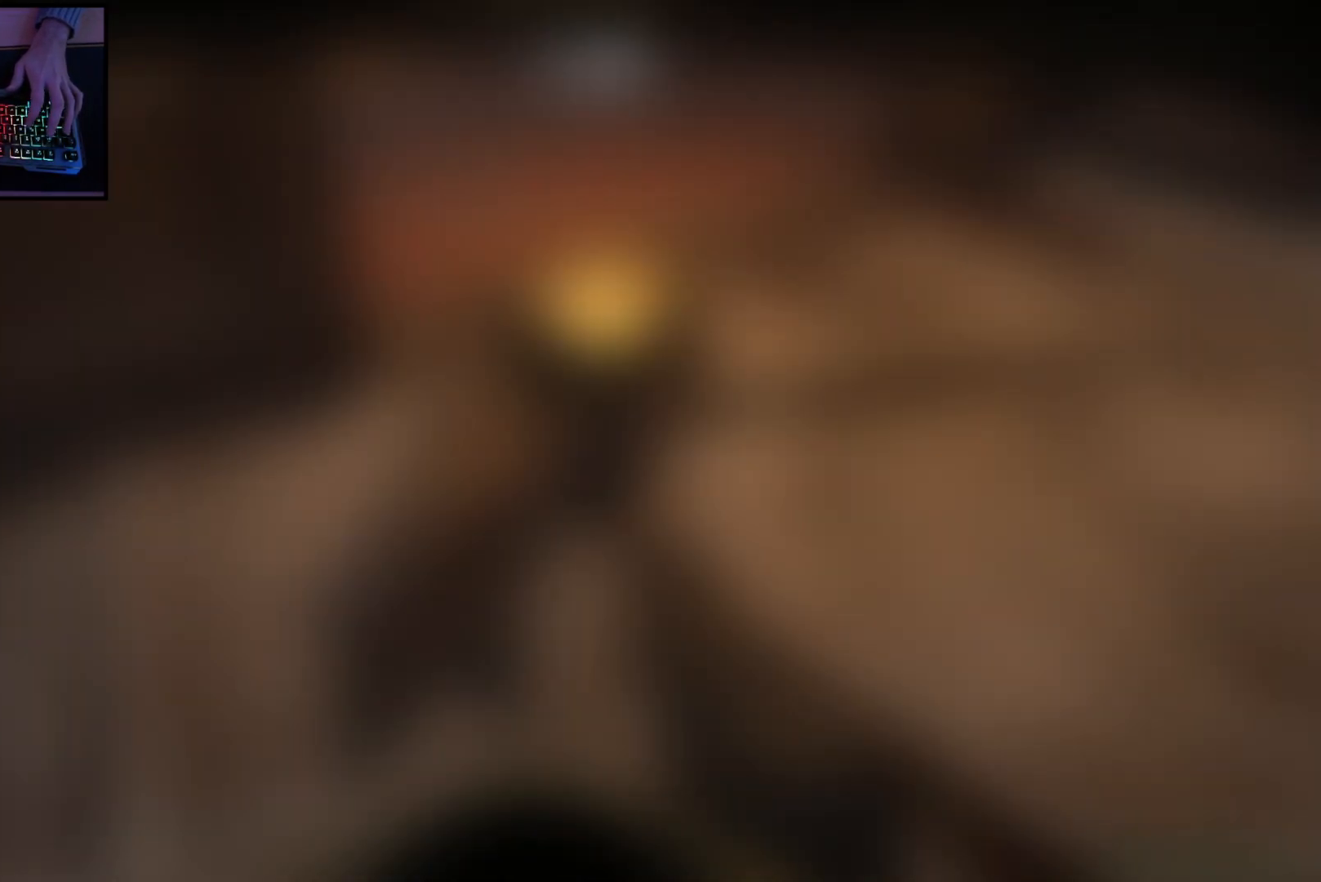
{"keys": ["shift", "w"], "mouse": [], "events": [[133, "d", "down"], [200, "w", "down"], [367, "shift", "down"], [417, "d", "up"]]}
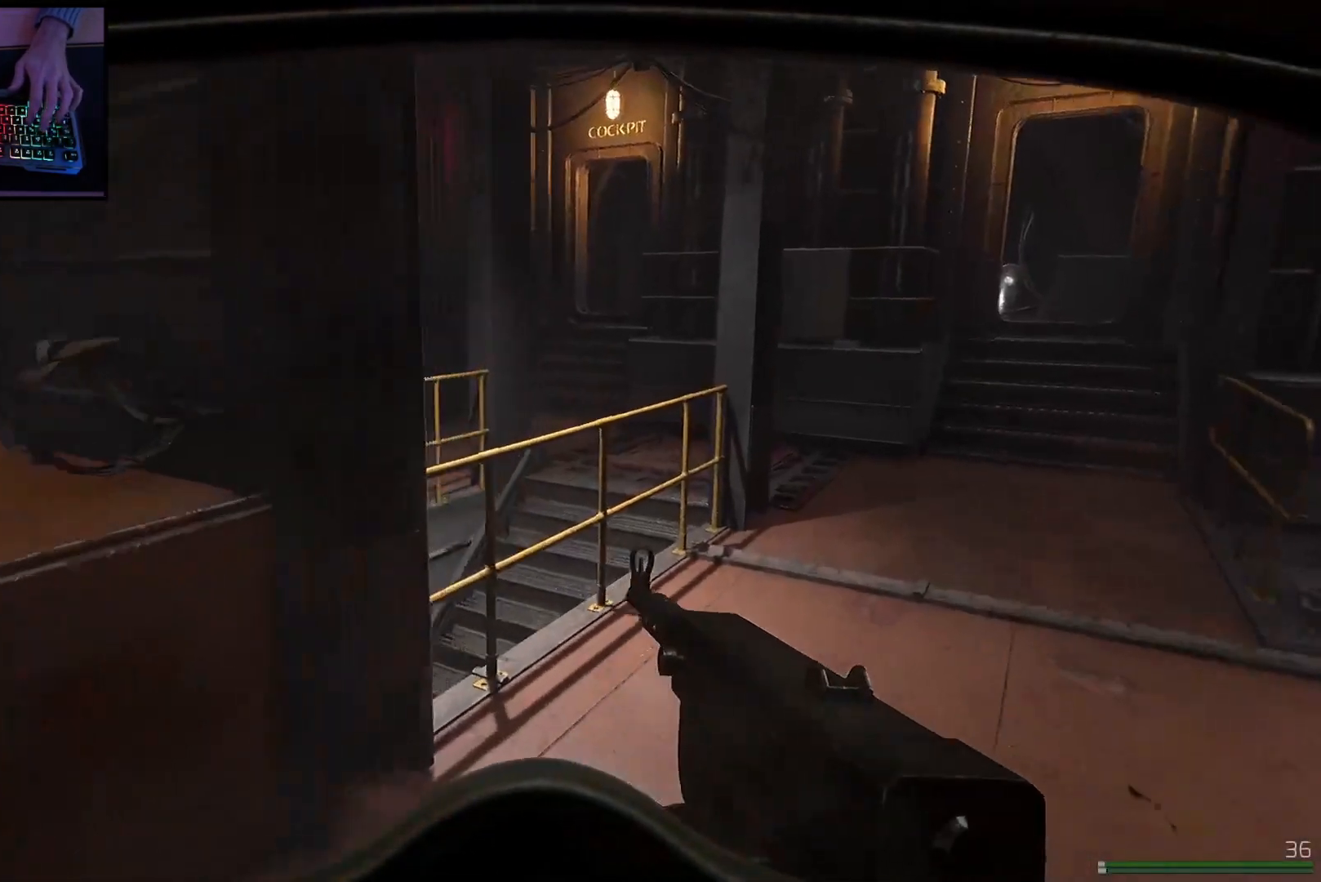
{"keys": ["shift", "w"], "mouse": [], "events": [[251, "d", "down"], [384, "d", "up"]]}
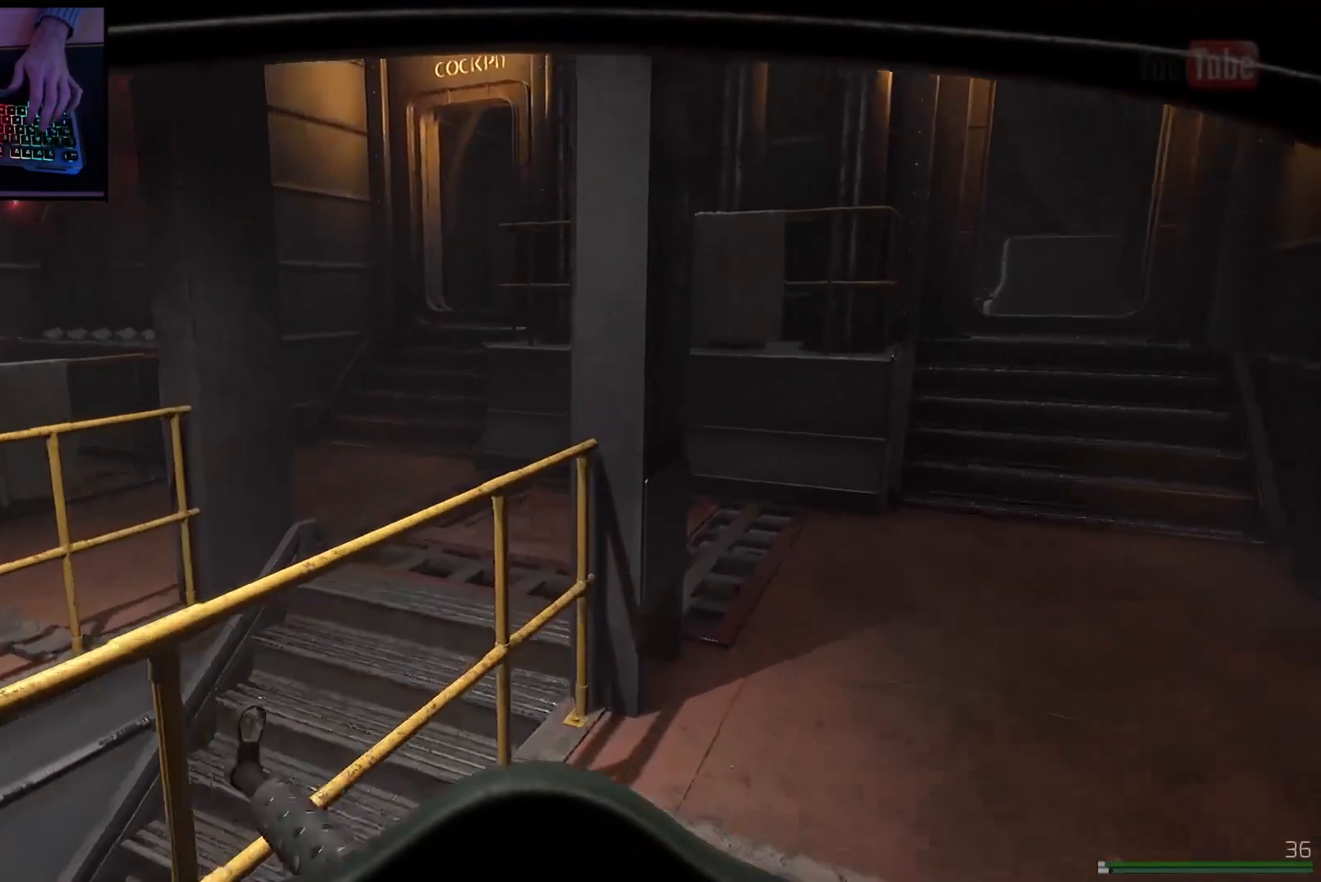
{"keys": ["a", "w"], "mouse": [], "events": [[67, "d", "down"], [200, "shift", "up"], [250, "w", "up"], [350, "a", "down"], [350, "d", "up"], [484, "w", "down"]]}
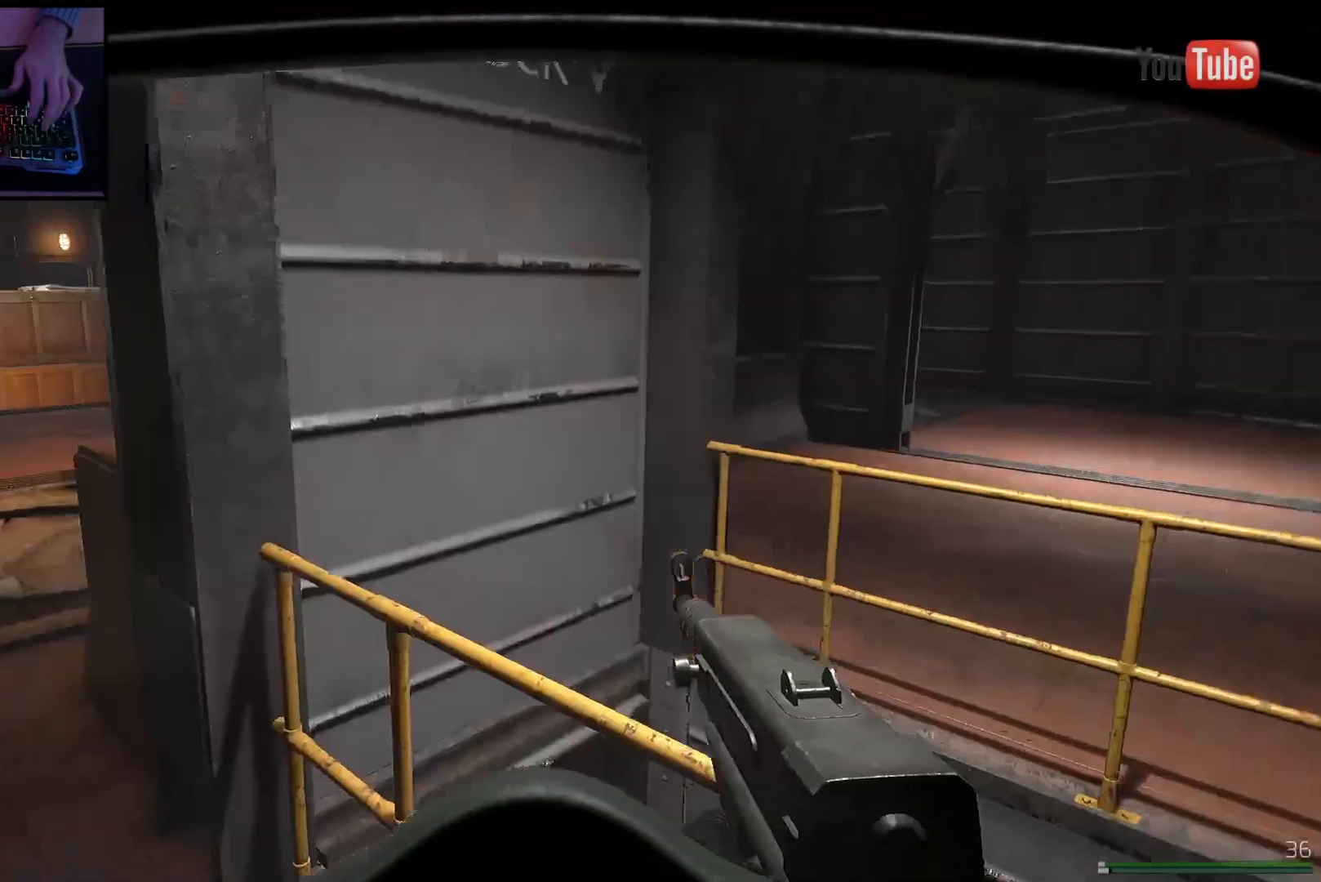
{"keys": ["d", "w"], "mouse": [], "events": [[84, "shift", "down"], [451, "a", "up"], [451, "shift", "up"], [501, "d", "down"]]}
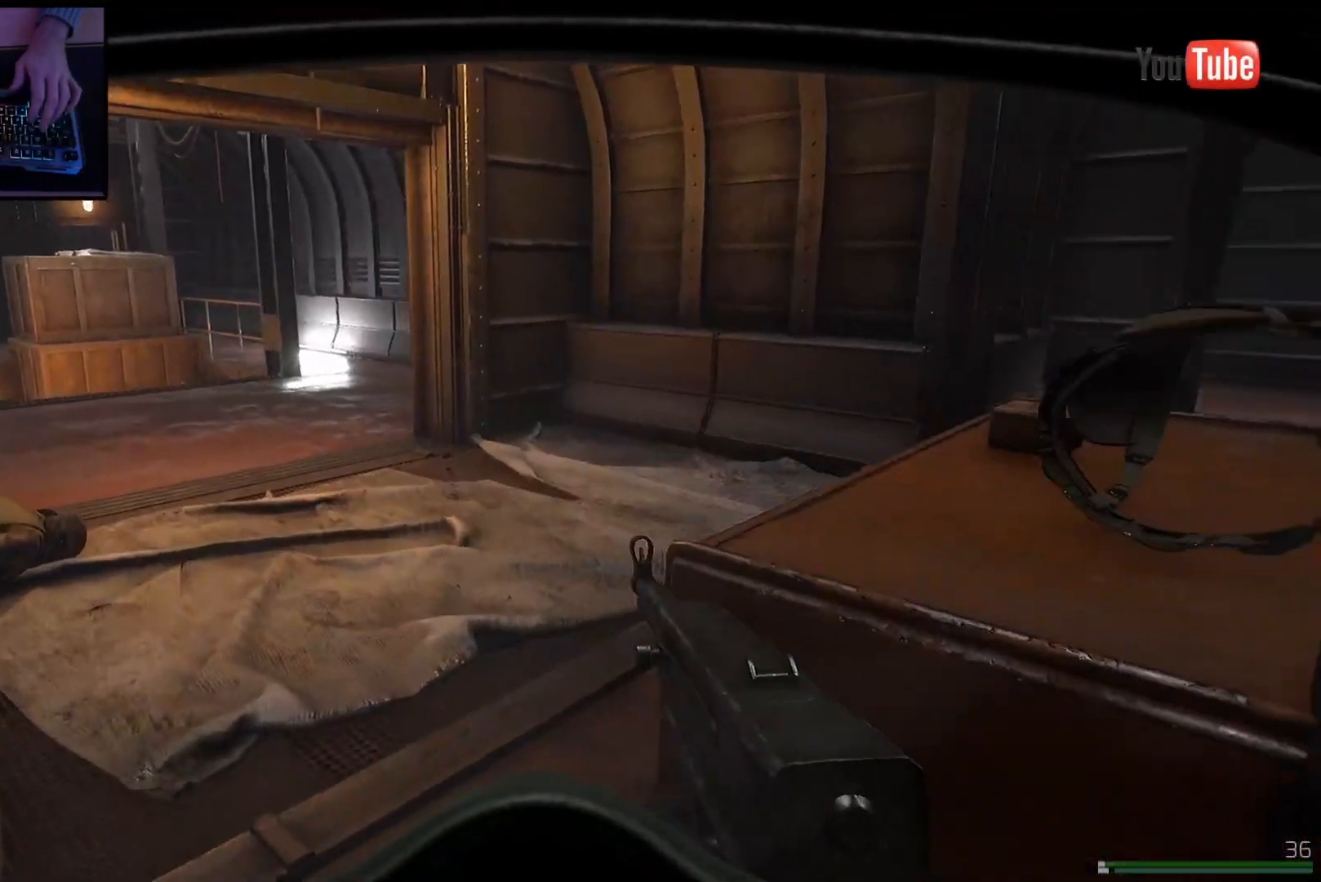
{"keys": ["d", "shift", "w"], "mouse": [], "events": [[17, "w", "up"], [217, "w", "down"], [350, "shift", "down"]]}
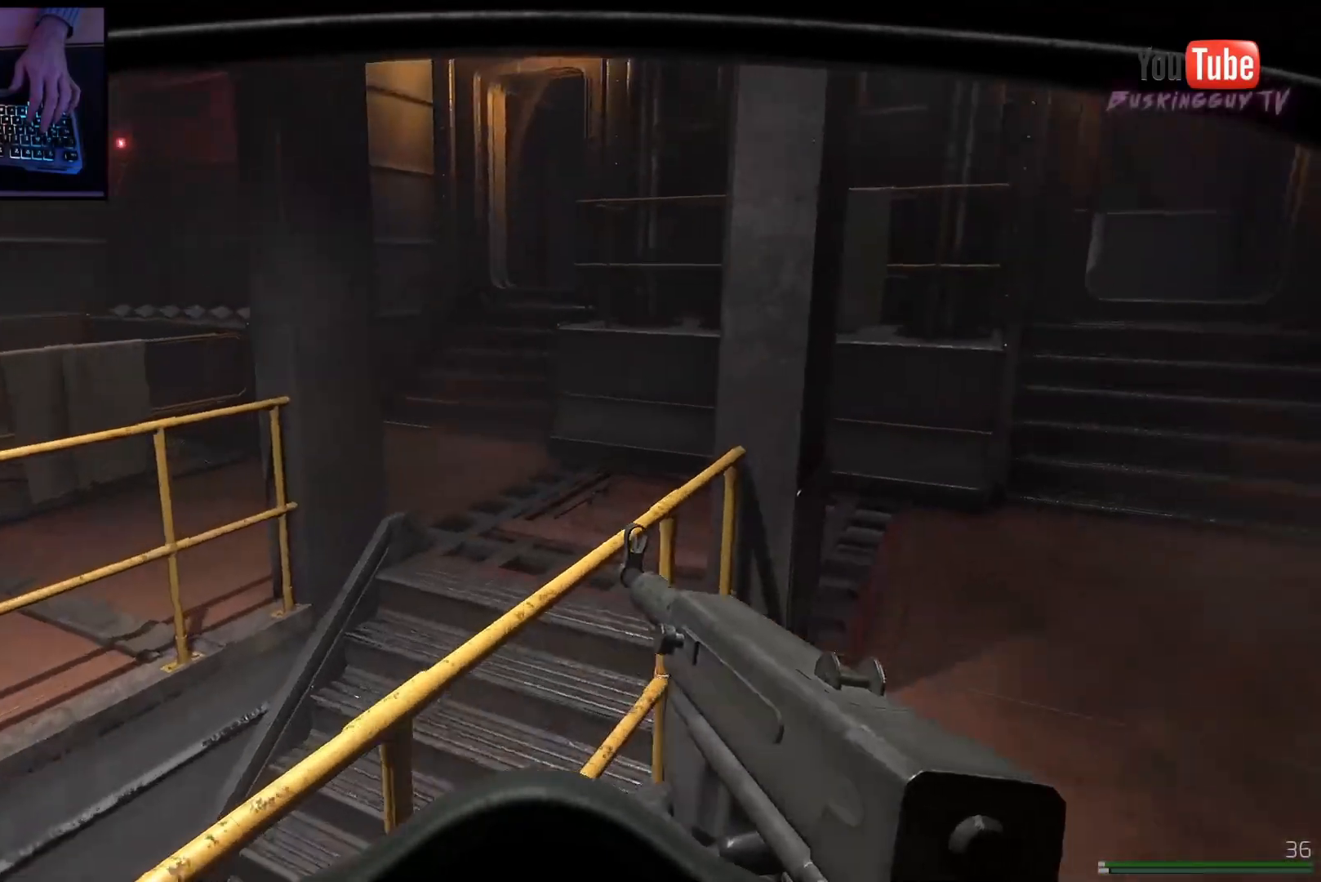
{"keys": ["d", "shift", "w"], "mouse": [], "events": []}
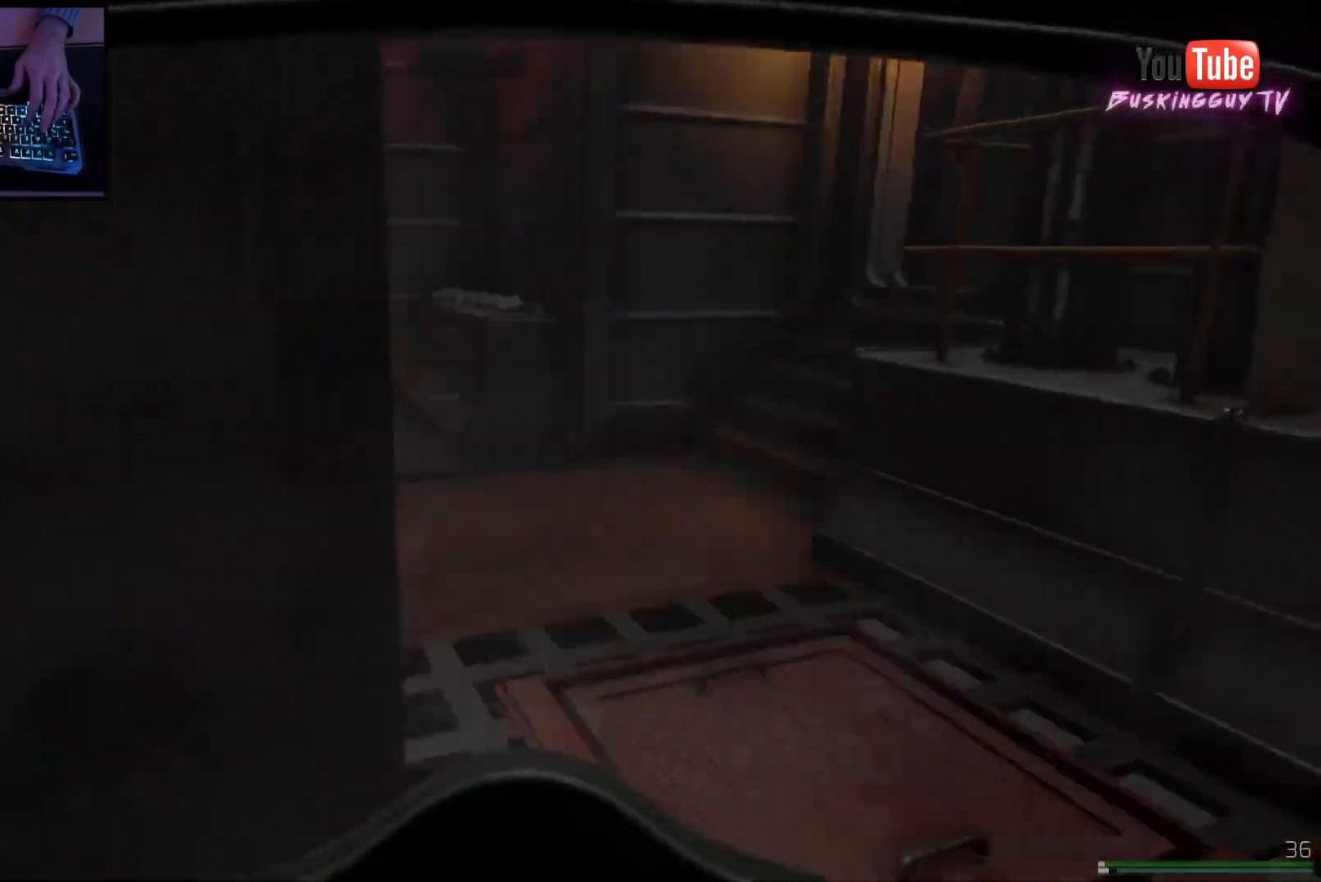
{"keys": ["shift", "w"], "mouse": [], "events": [[183, "d", "up"]]}
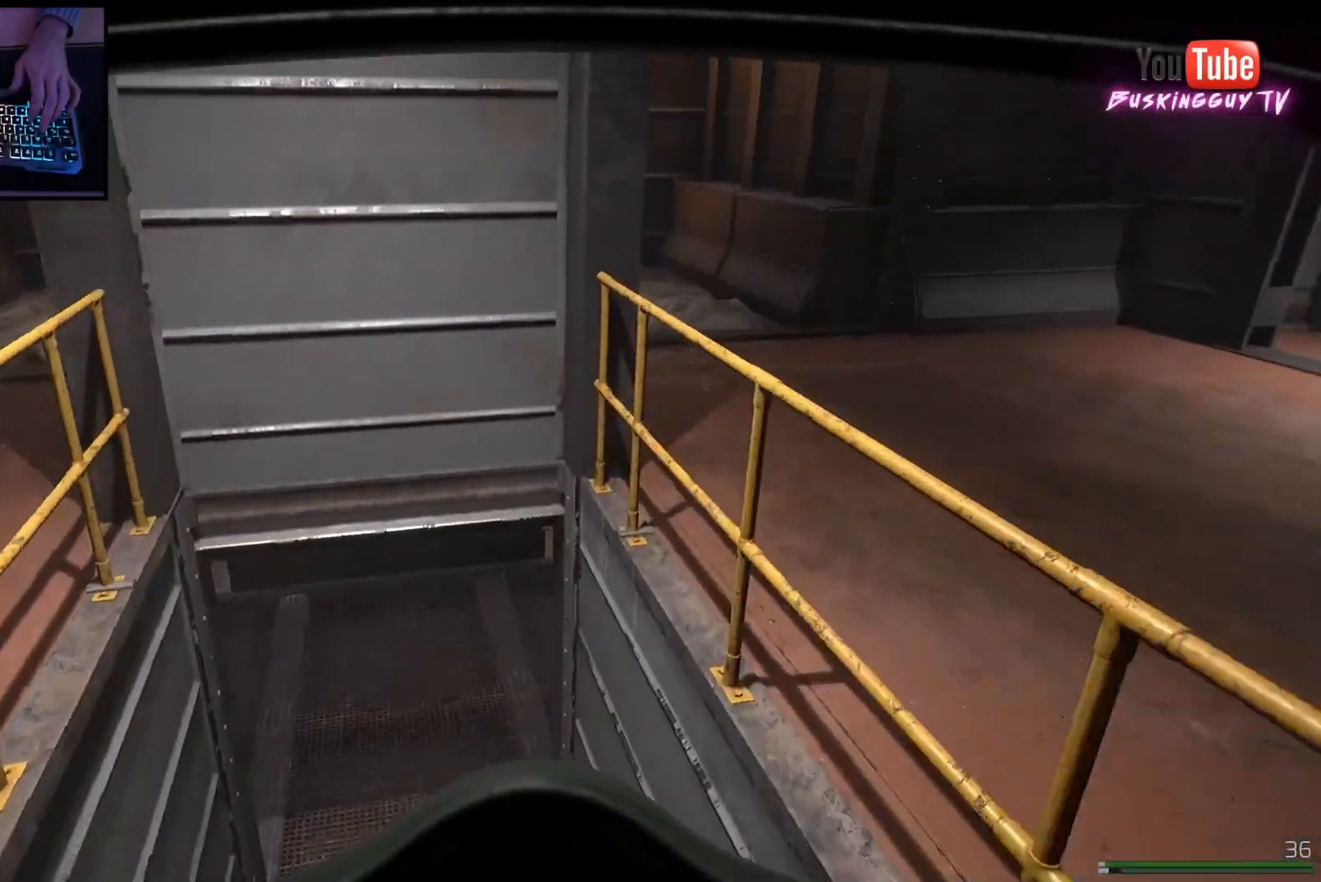
{"keys": ["shift", "w"], "mouse": [], "events": []}
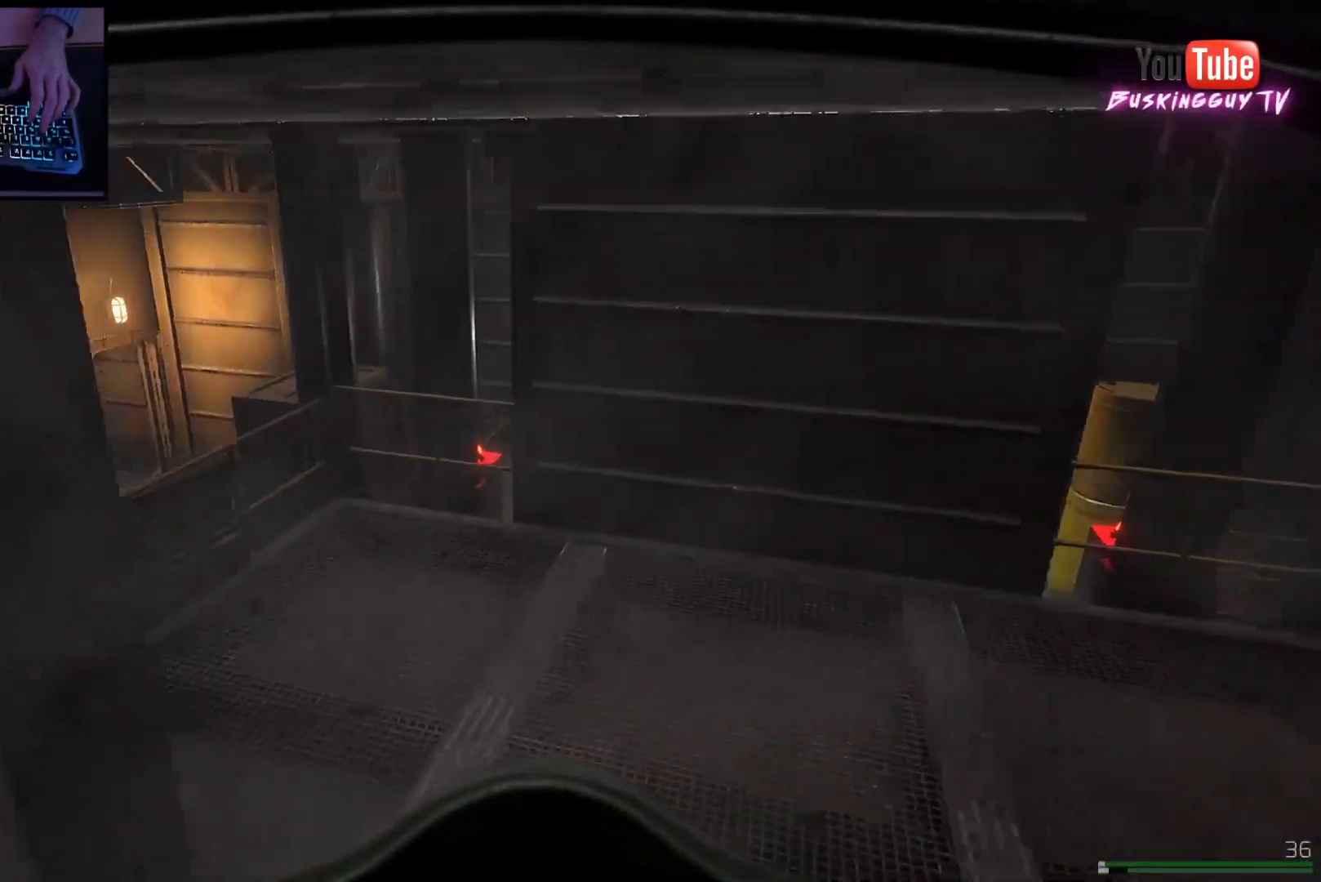
{"keys": ["shift", "w"], "mouse": [], "events": []}
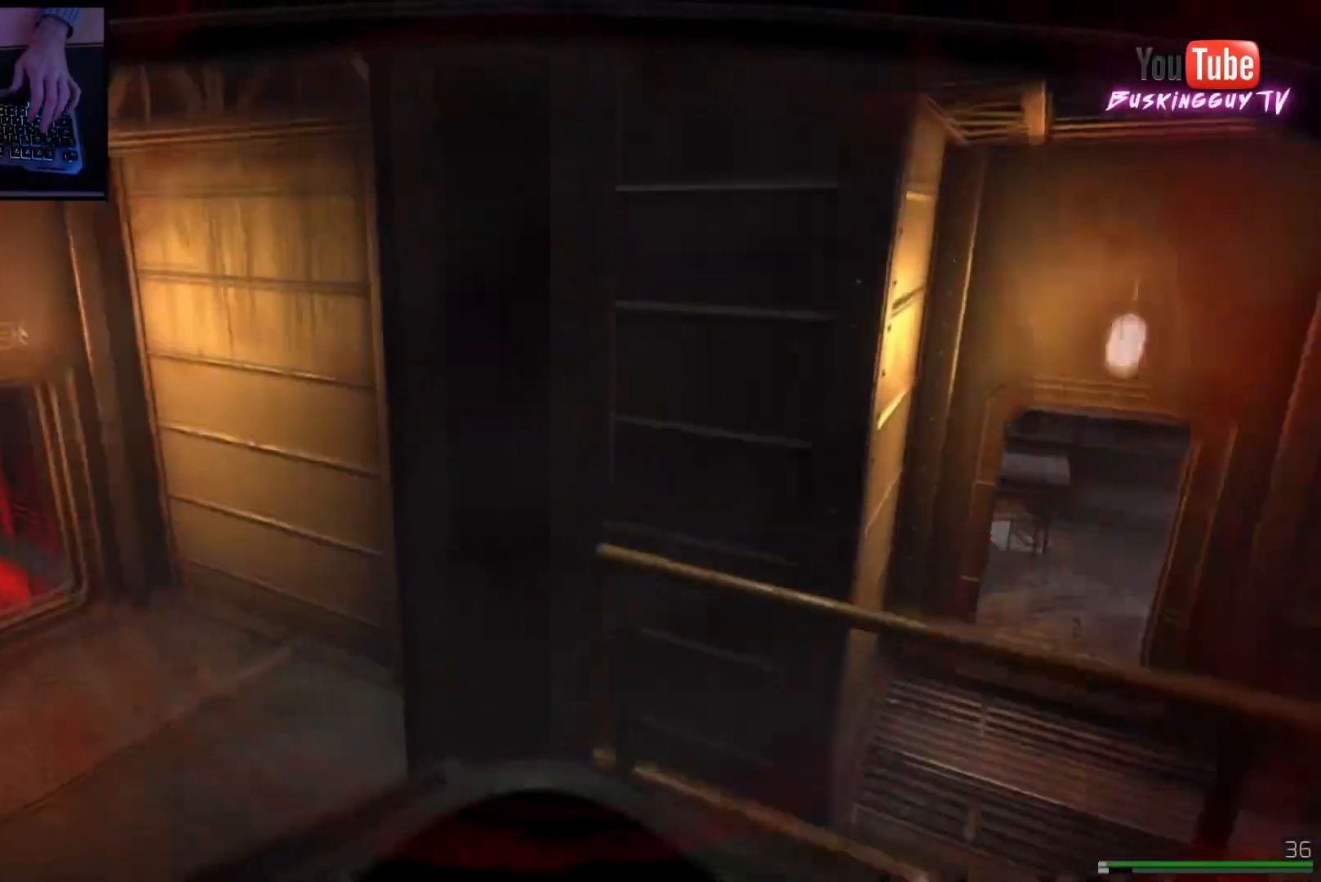
{"keys": ["shift", "w"], "mouse": [], "events": [[67, "a", "down"], [484, "a", "up"]]}
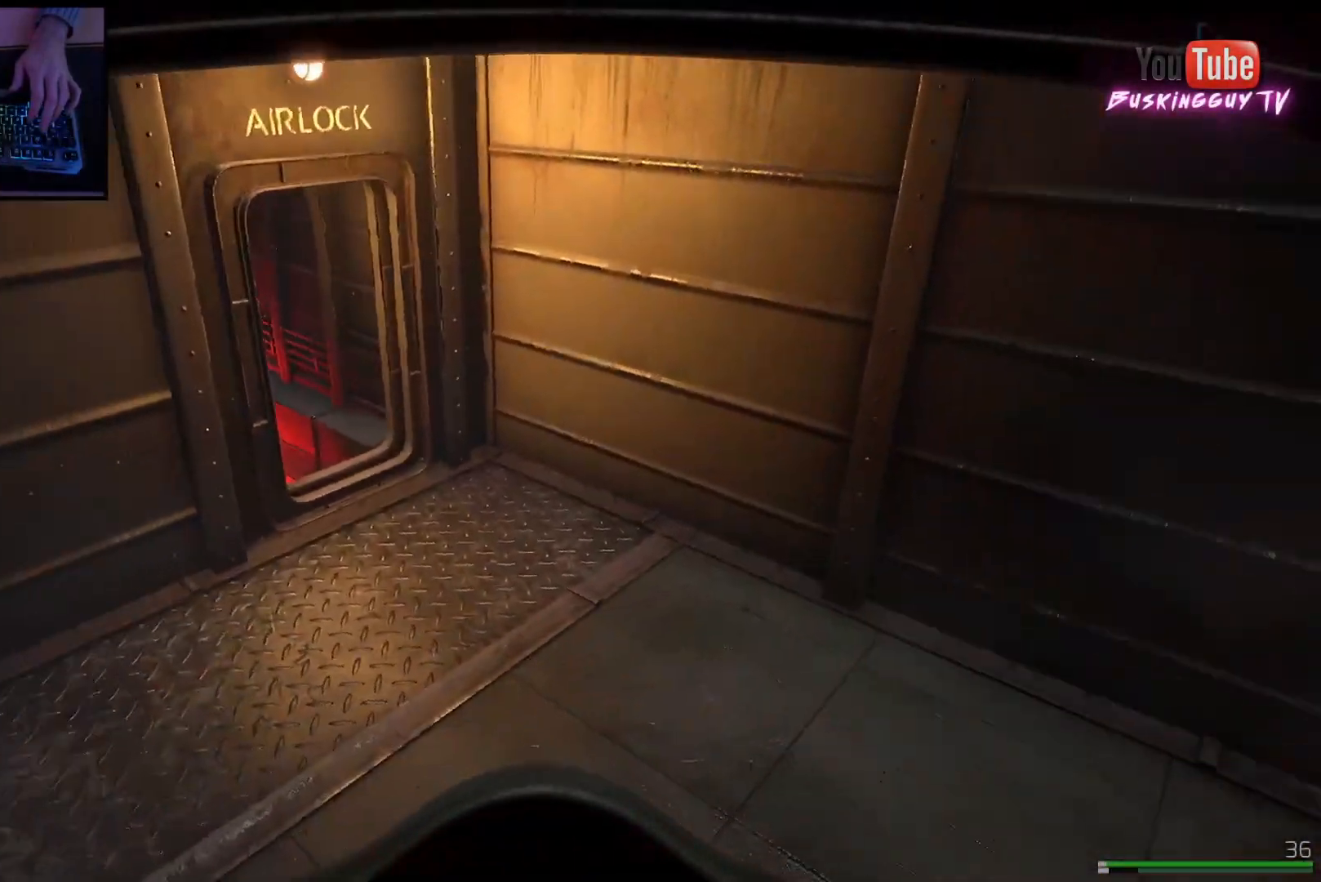
{"keys": ["shift", "w"], "mouse": [], "events": [[117, "a", "down"], [450, "a", "up"]]}
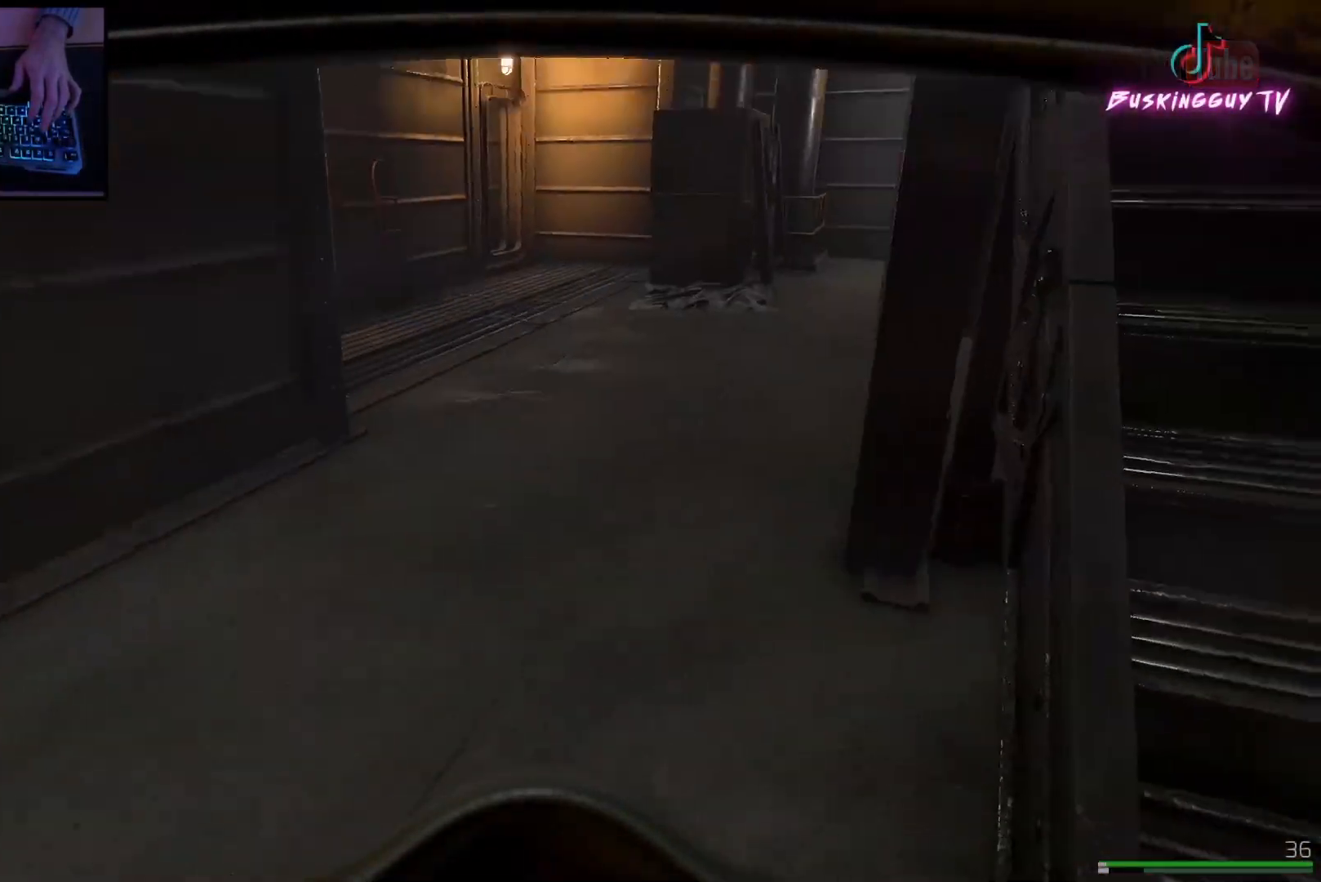
{"keys": ["shift", "w"], "mouse": [], "events": []}
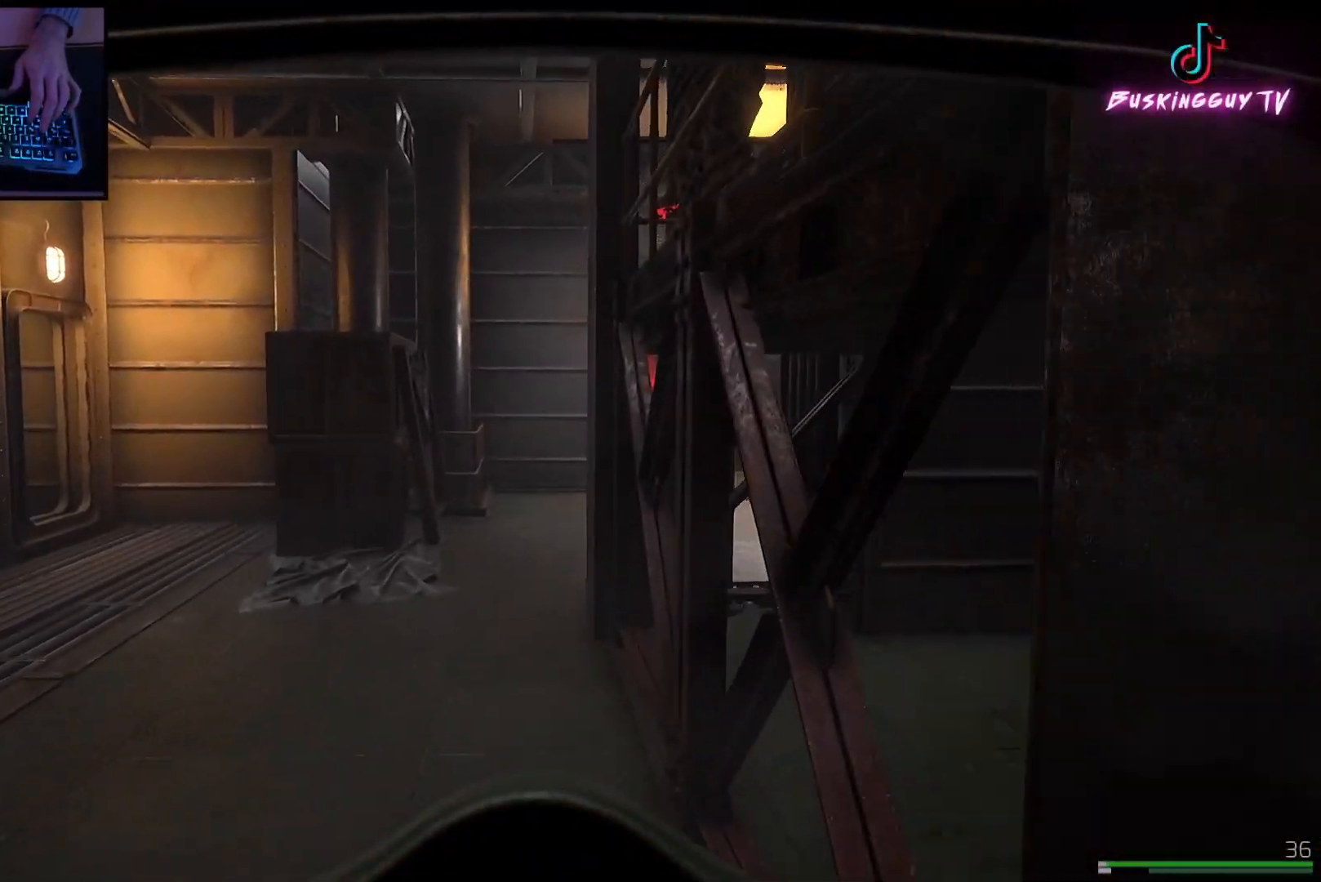
{"keys": ["shift", "w"], "mouse": [], "events": [[50, "mouse_wheel", "down"], [100, "mouse_wheel", "up"], [150, "a", "down"], [284, "a", "up"]]}